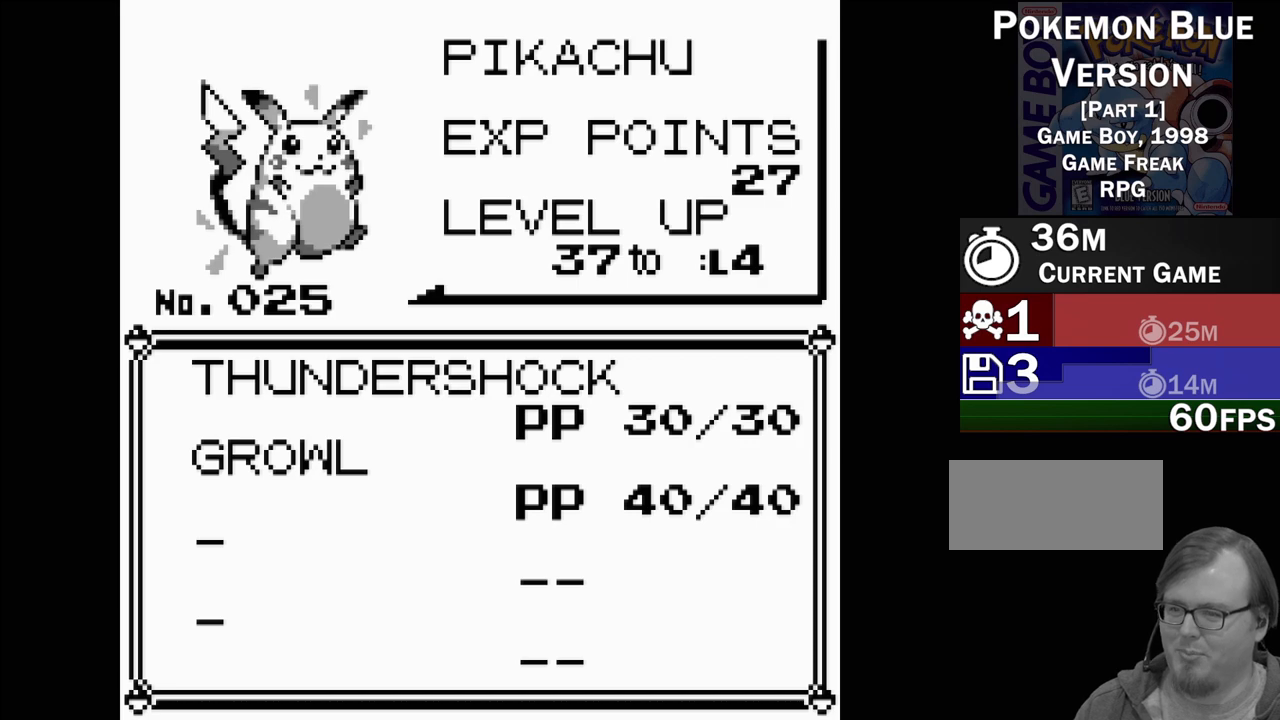
Gameplay with a controller (Nintendo layout); each line is a JSON object with the inputs held at the frame after it. "events" lists button and stick changes between this image and that frame as [ms after this image, input, new state], when the widget could be followed in between. Not read: L3 R3.
{"buttons": [], "events": []}
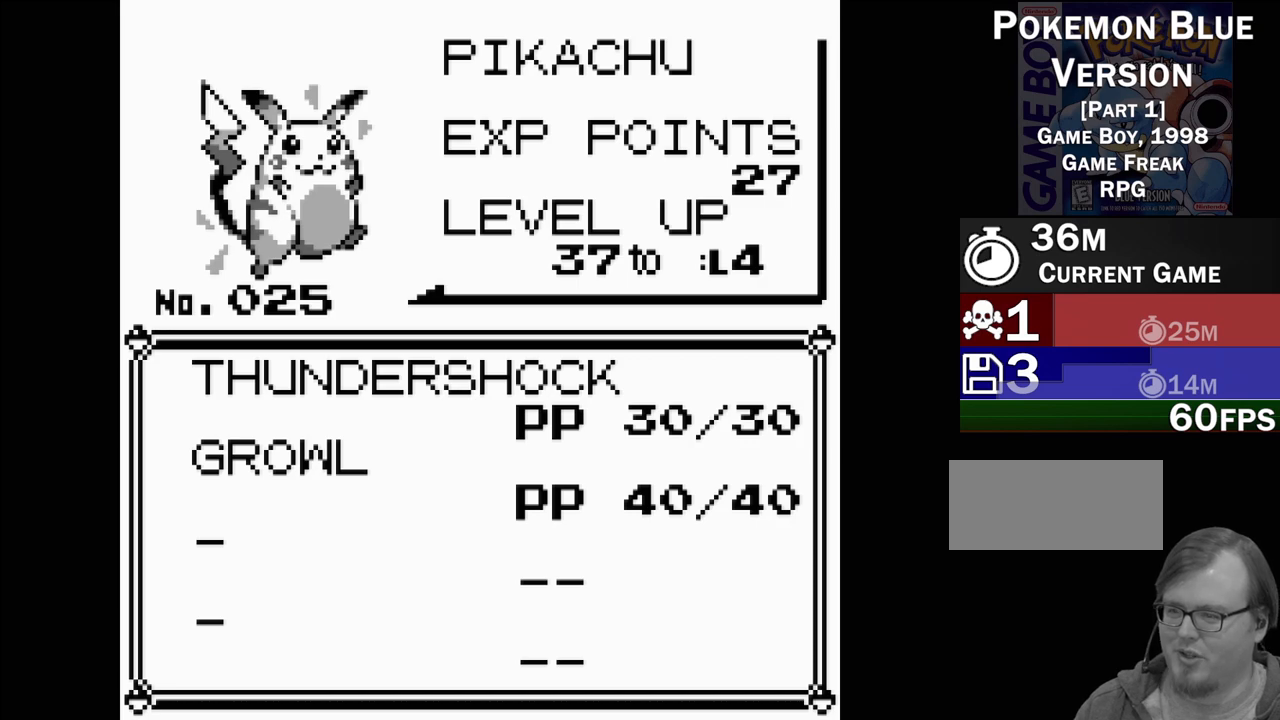
{"buttons": [], "events": []}
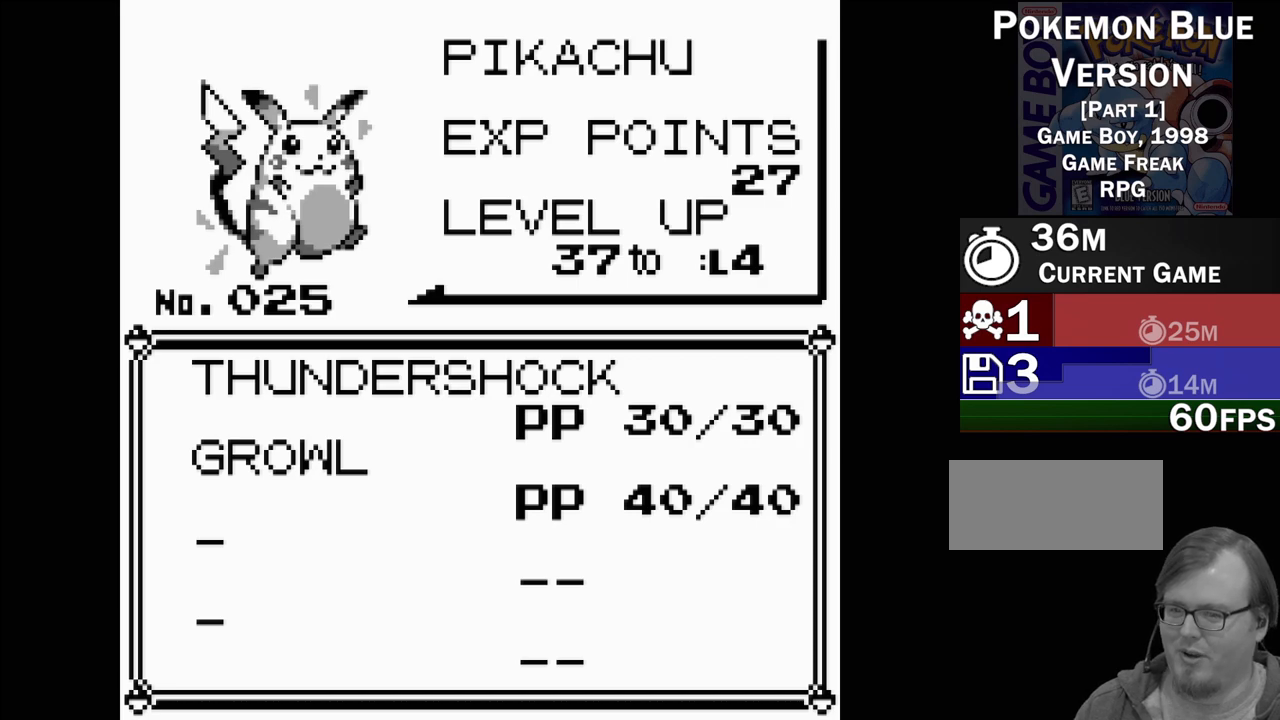
{"buttons": [], "events": []}
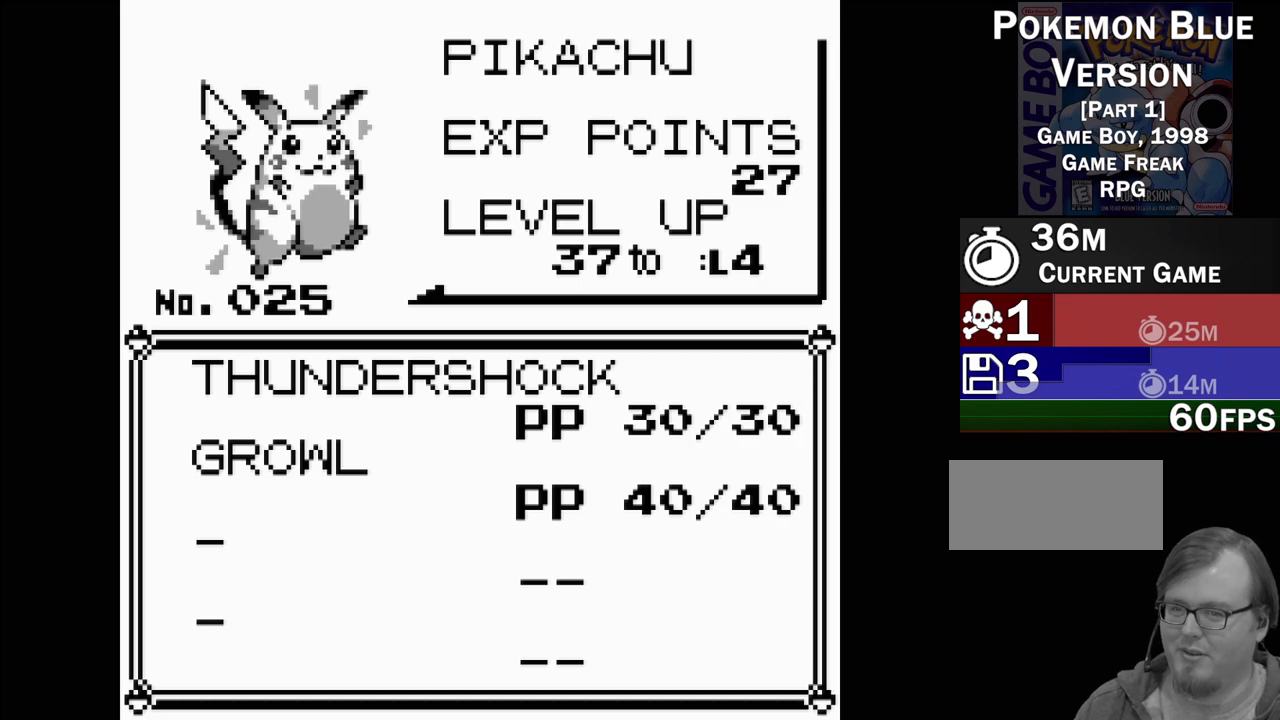
{"buttons": [], "events": []}
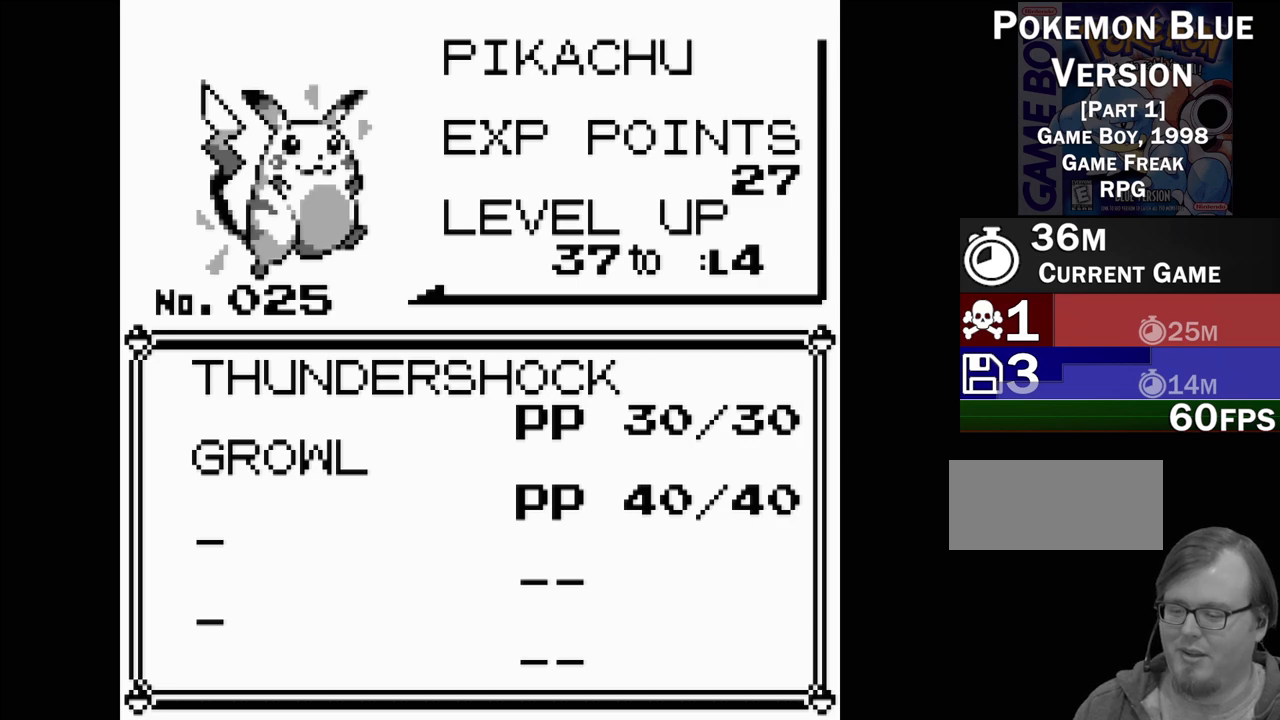
{"buttons": [], "events": []}
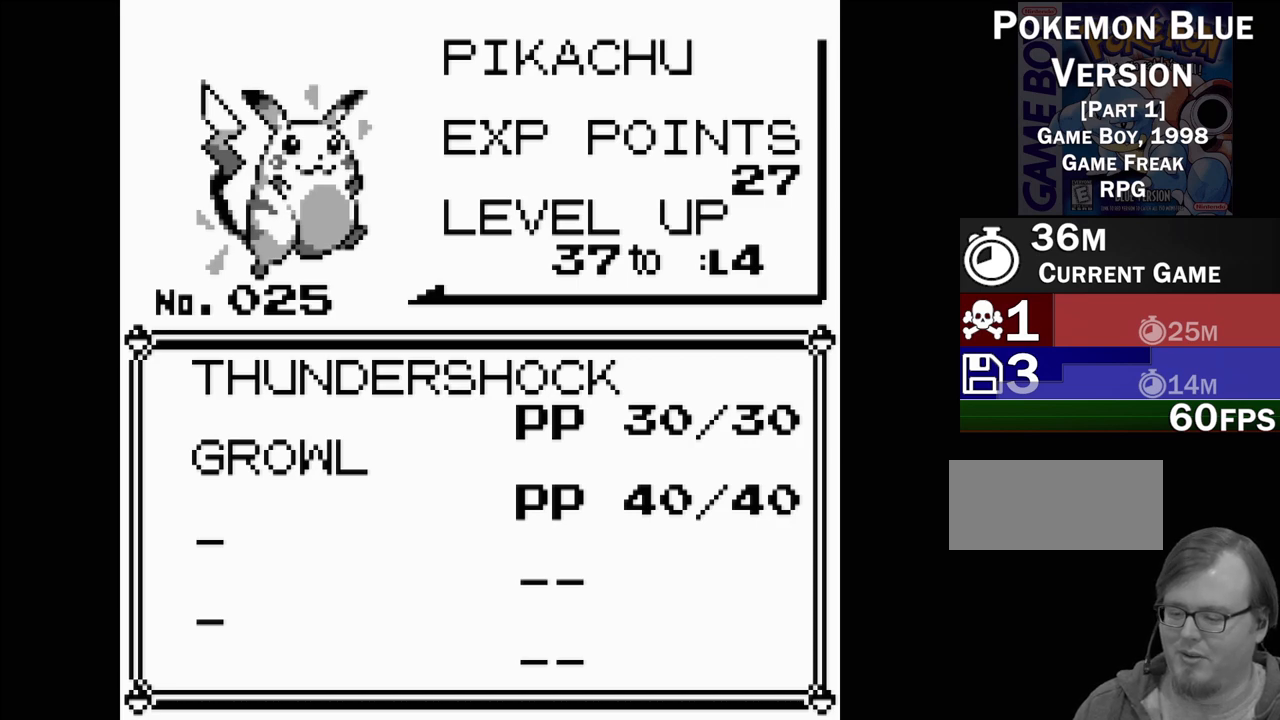
{"buttons": [], "events": []}
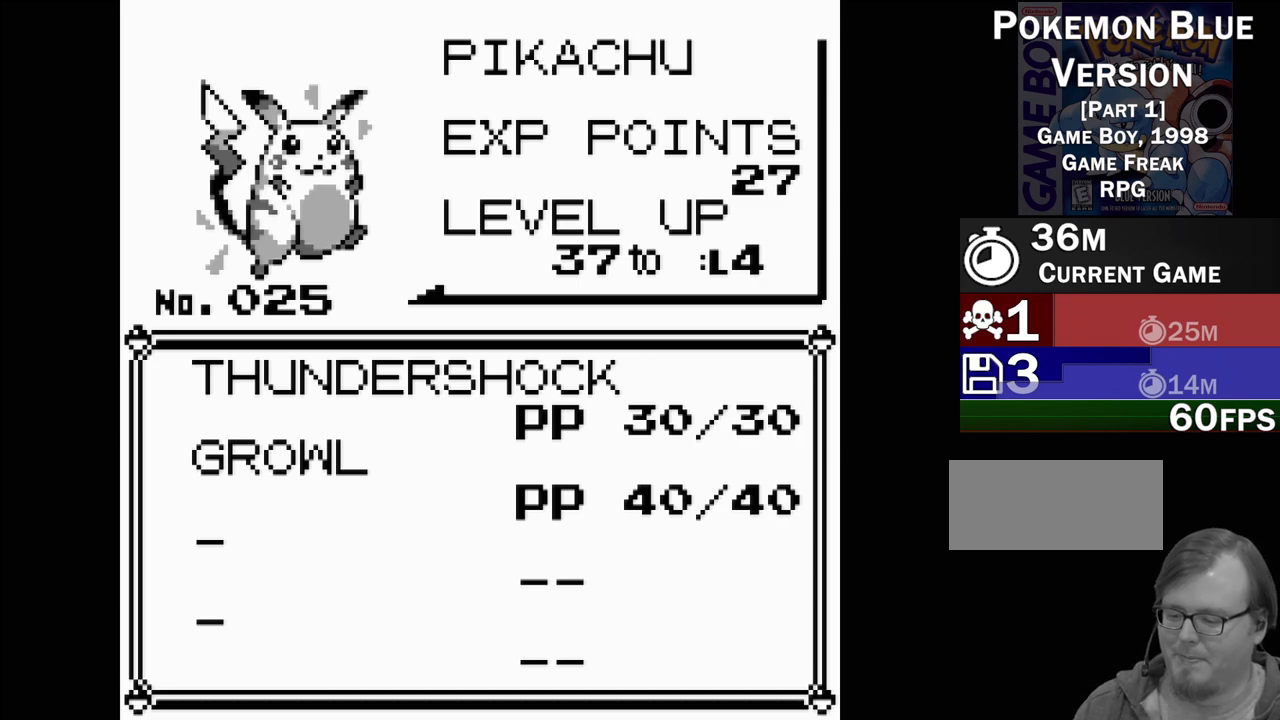
{"buttons": [], "events": [[183, "B", "down"], [333, "B", "up"]]}
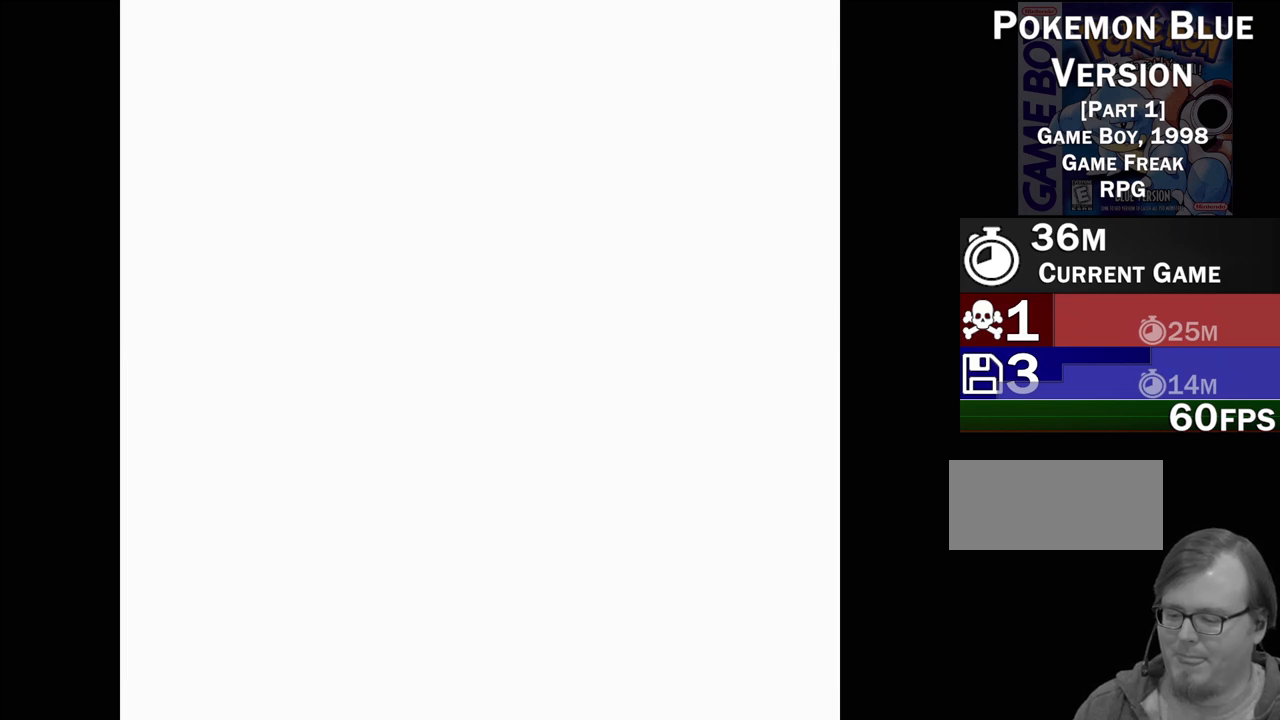
{"buttons": [], "events": []}
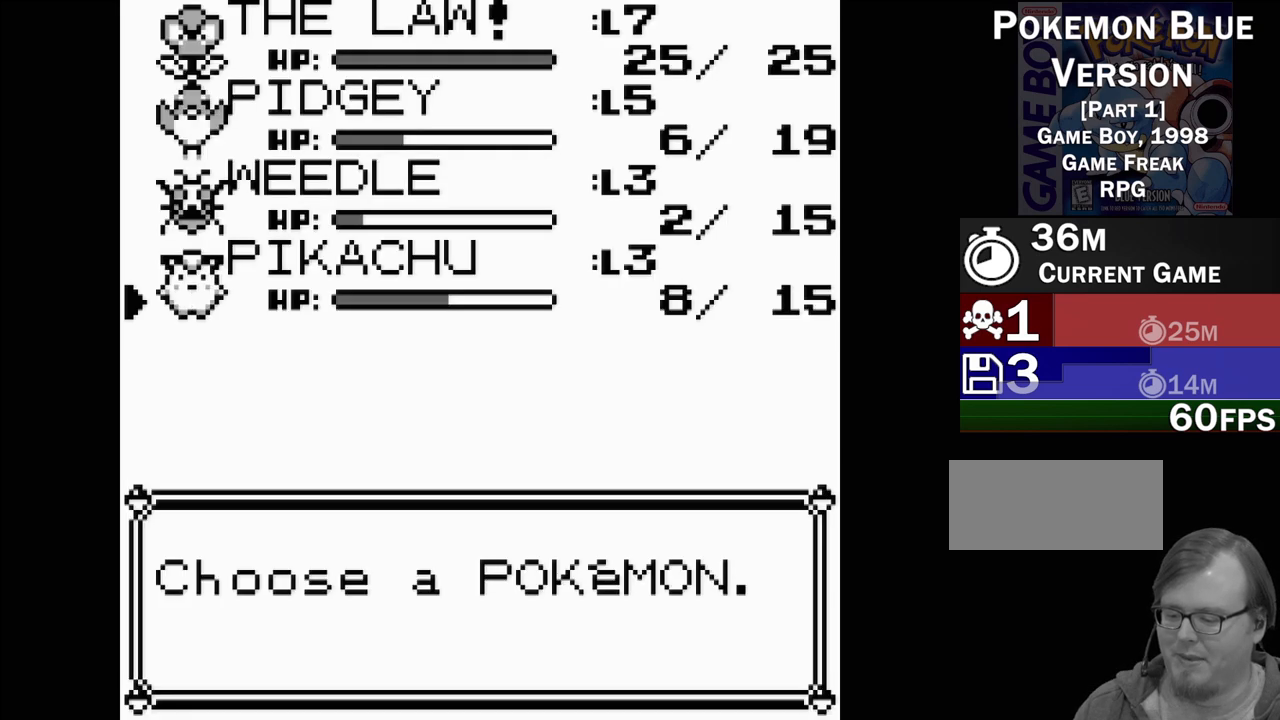
{"buttons": [], "events": [[217, "B", "down"], [333, "B", "up"]]}
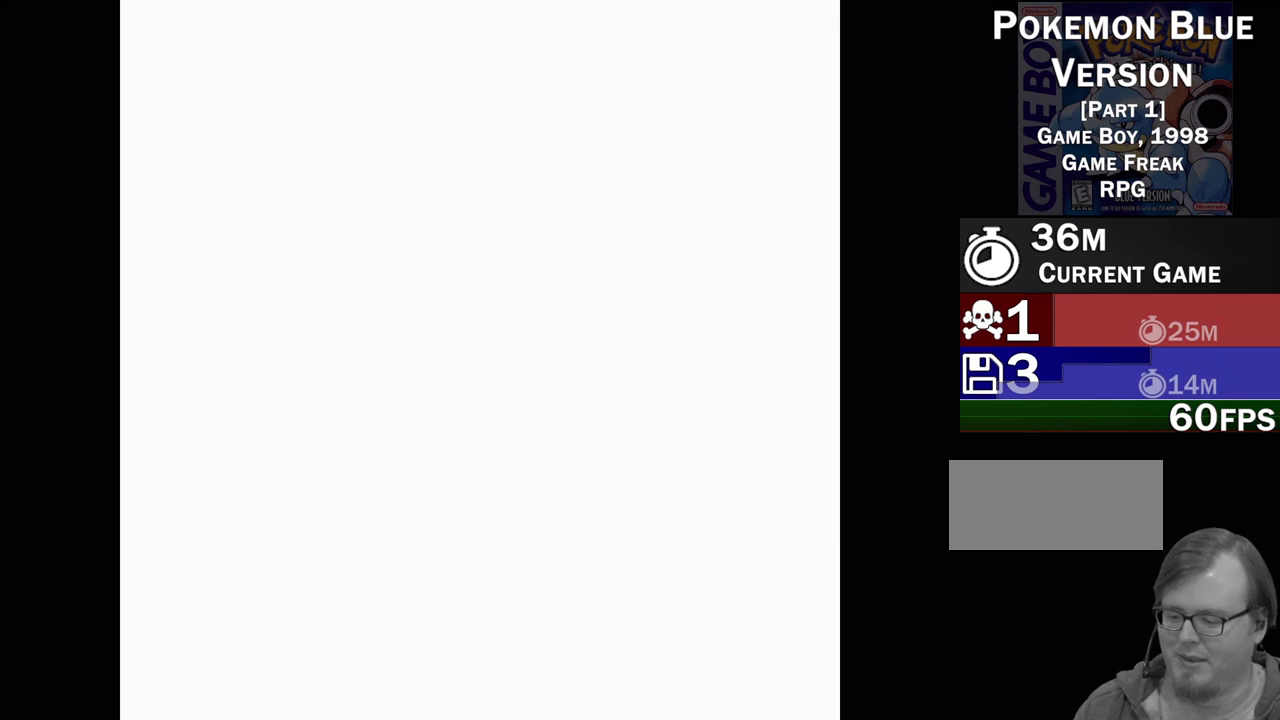
{"buttons": [], "events": []}
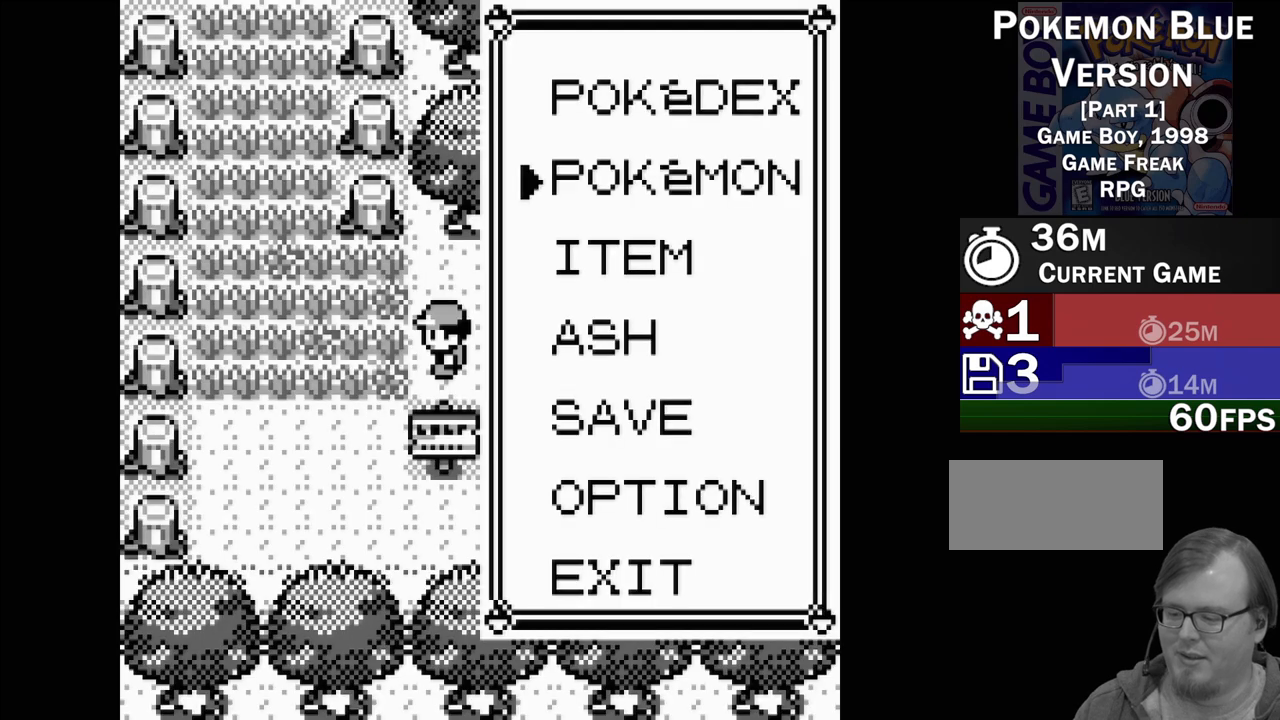
{"buttons": [], "events": [[300, "B", "down"], [400, "B", "up"]]}
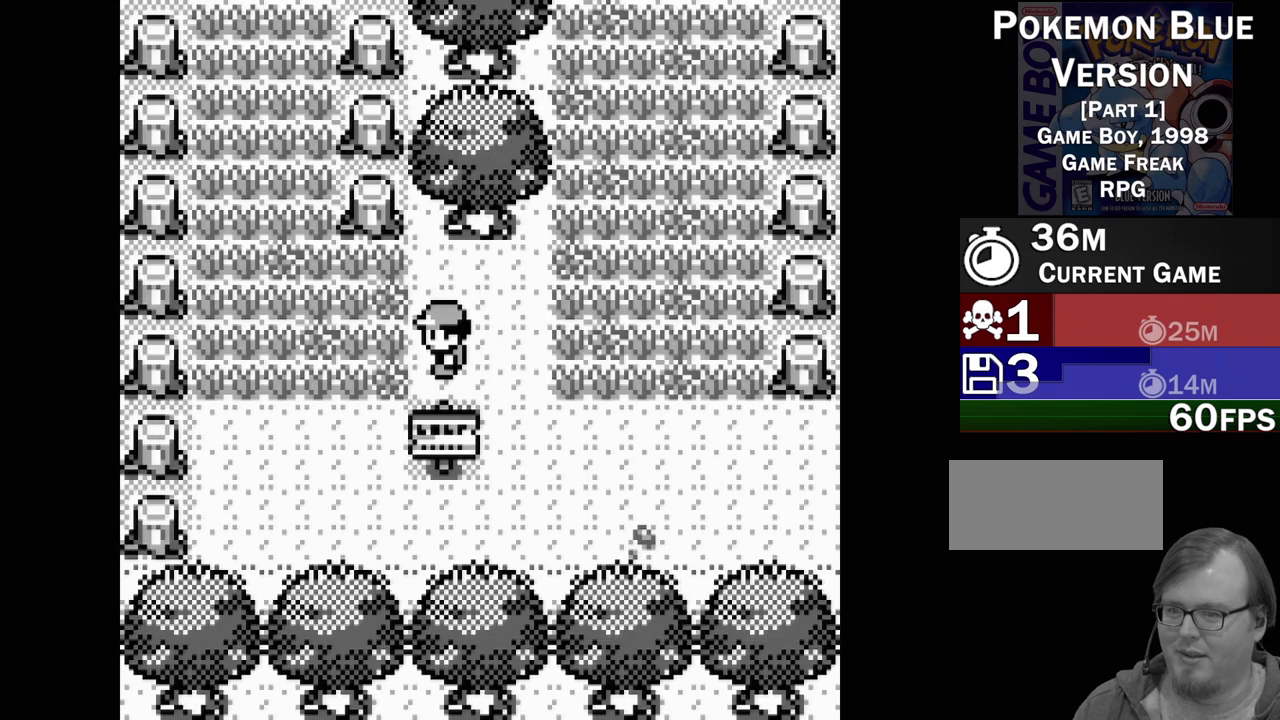
{"buttons": [], "events": []}
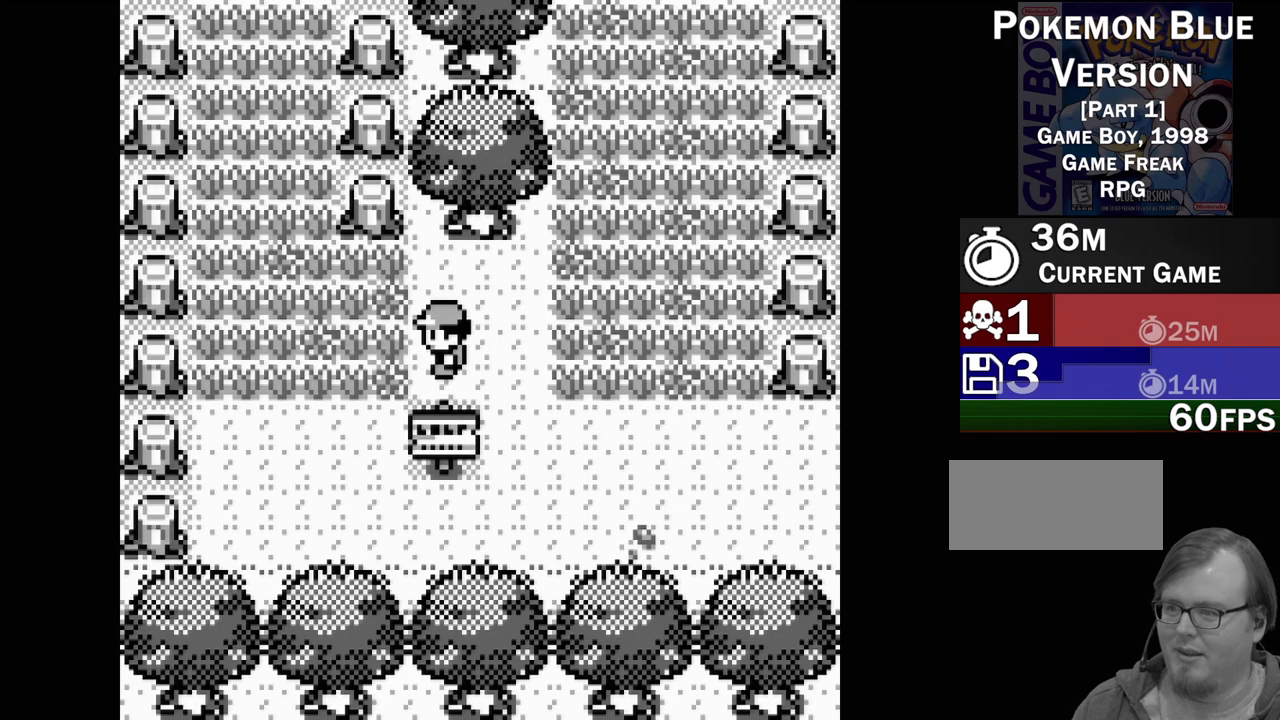
{"buttons": ["DPAD_DOWN"], "events": [[67, "START", "down"], [200, "START", "up"], [483, "DPAD_DOWN", "down"]]}
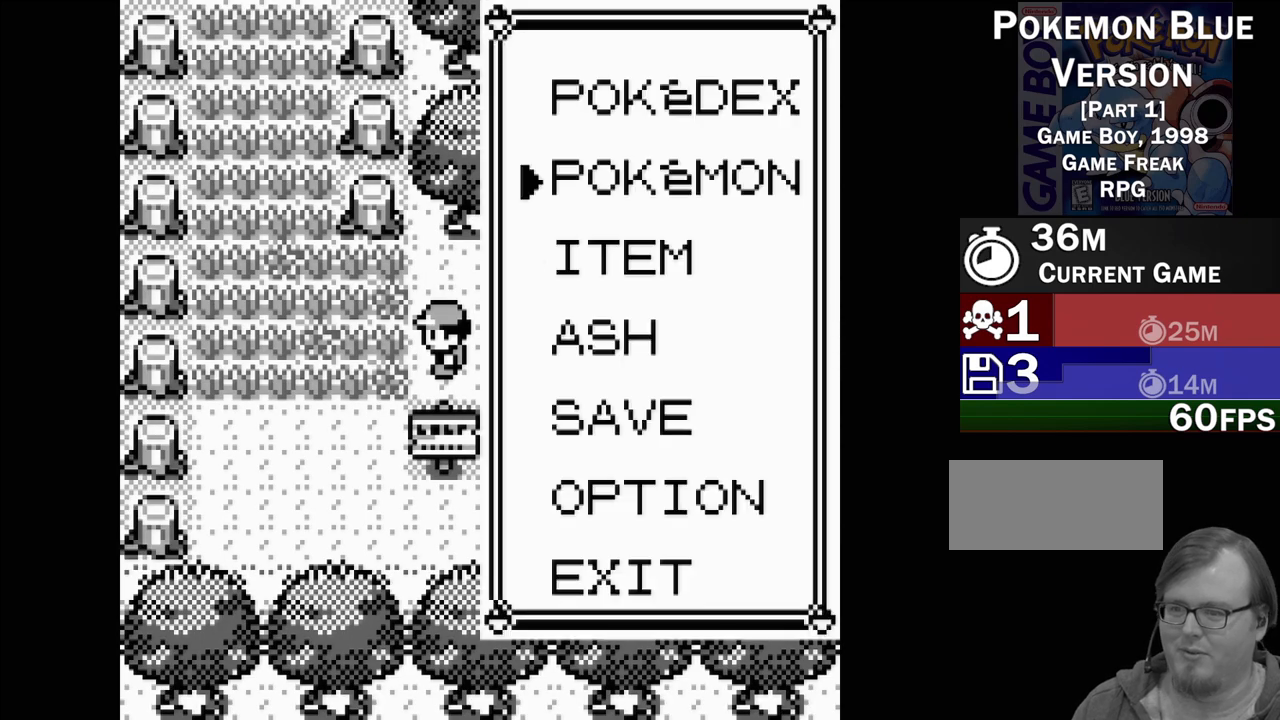
{"buttons": ["DPAD_DOWN"], "events": [[67, "DPAD_DOWN", "up"], [133, "DPAD_DOWN", "down"], [217, "DPAD_DOWN", "up"], [300, "DPAD_DOWN", "down"], [367, "DPAD_DOWN", "up"], [500, "DPAD_DOWN", "down"]]}
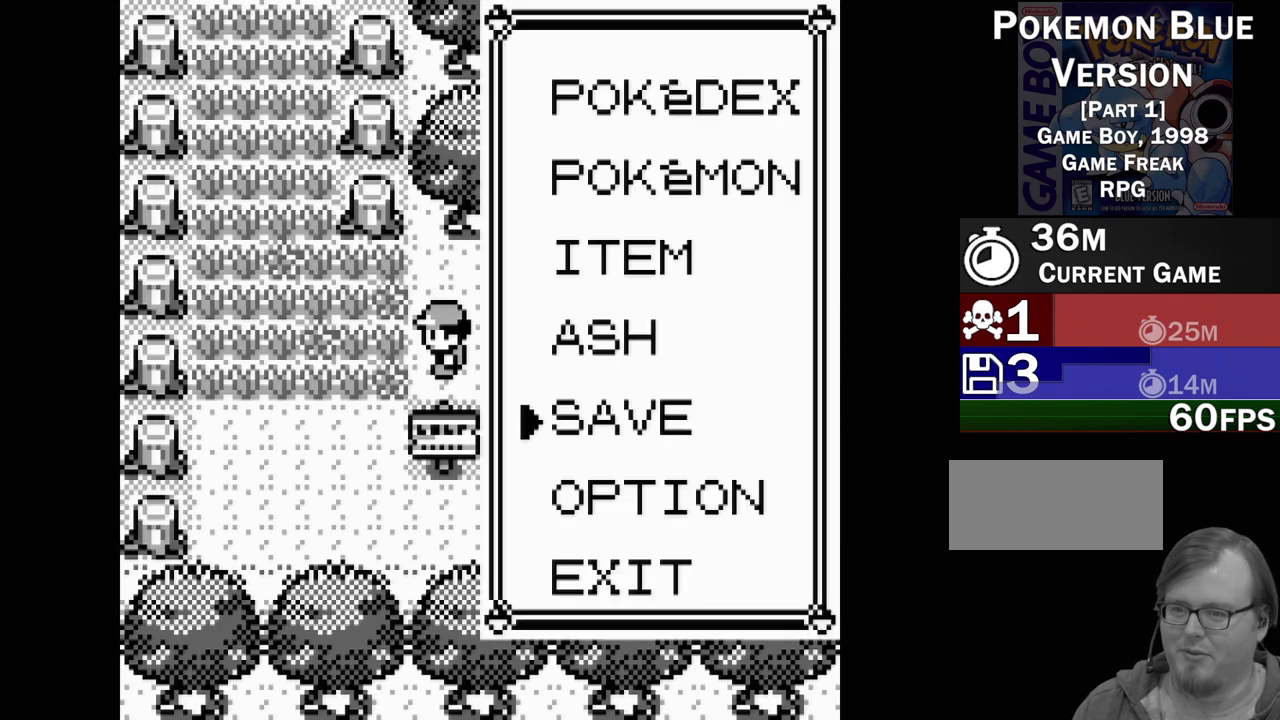
{"buttons": ["A"], "events": [[50, "DPAD_DOWN", "up"], [217, "DPAD_UP", "down"], [317, "DPAD_UP", "up"], [400, "A", "down"]]}
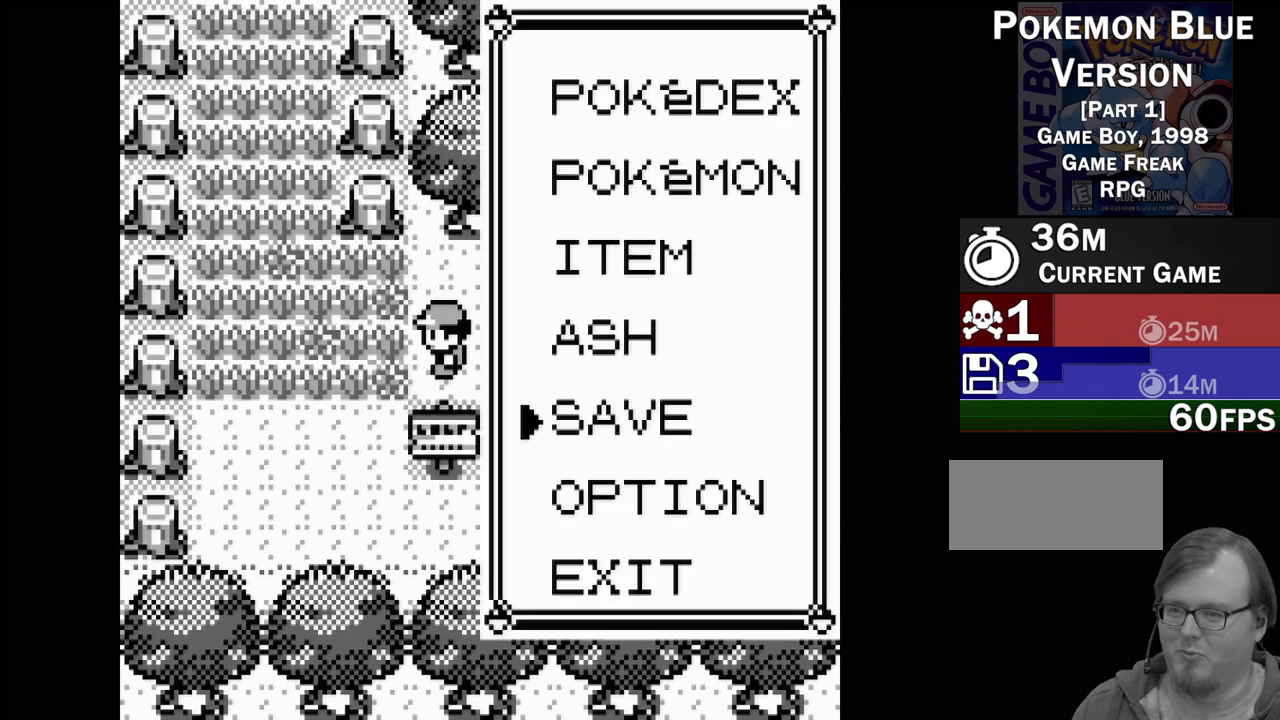
{"buttons": [], "events": [[17, "A", "up"]]}
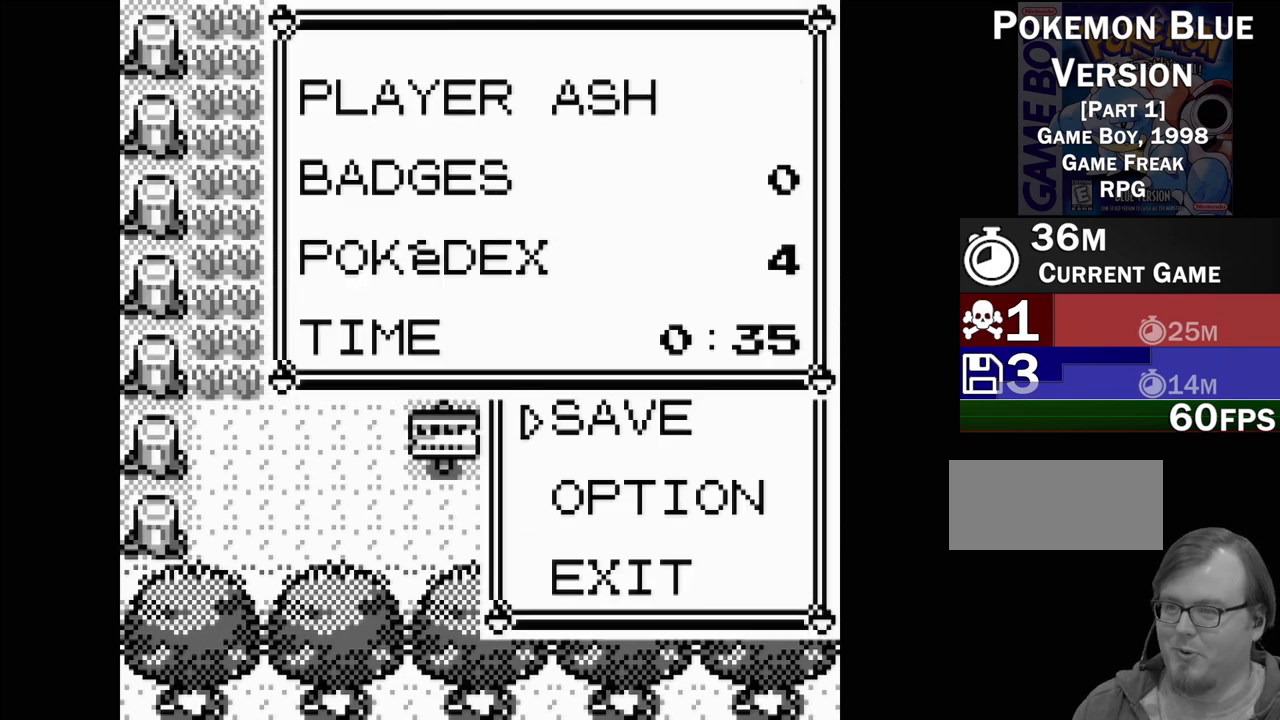
{"buttons": [], "events": [[233, "A", "down"], [250, "A", "up"]]}
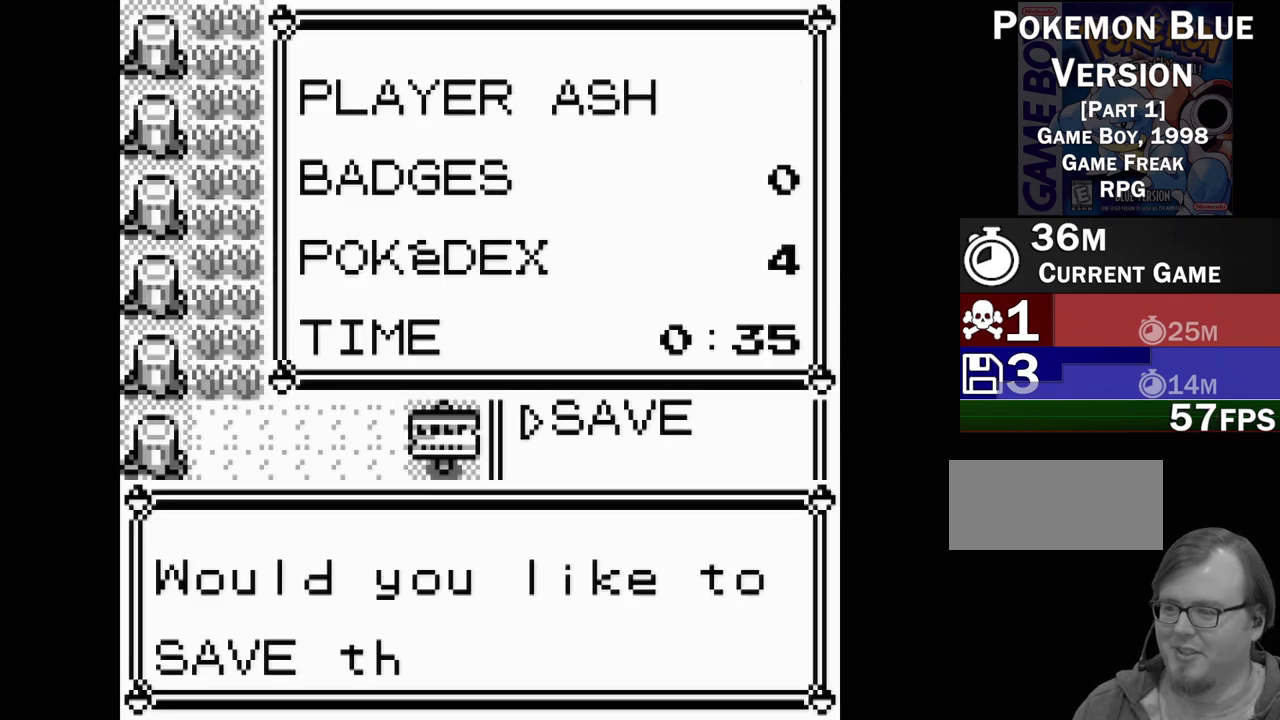
{"buttons": [], "events": [[267, "A", "down"], [350, "A", "up"]]}
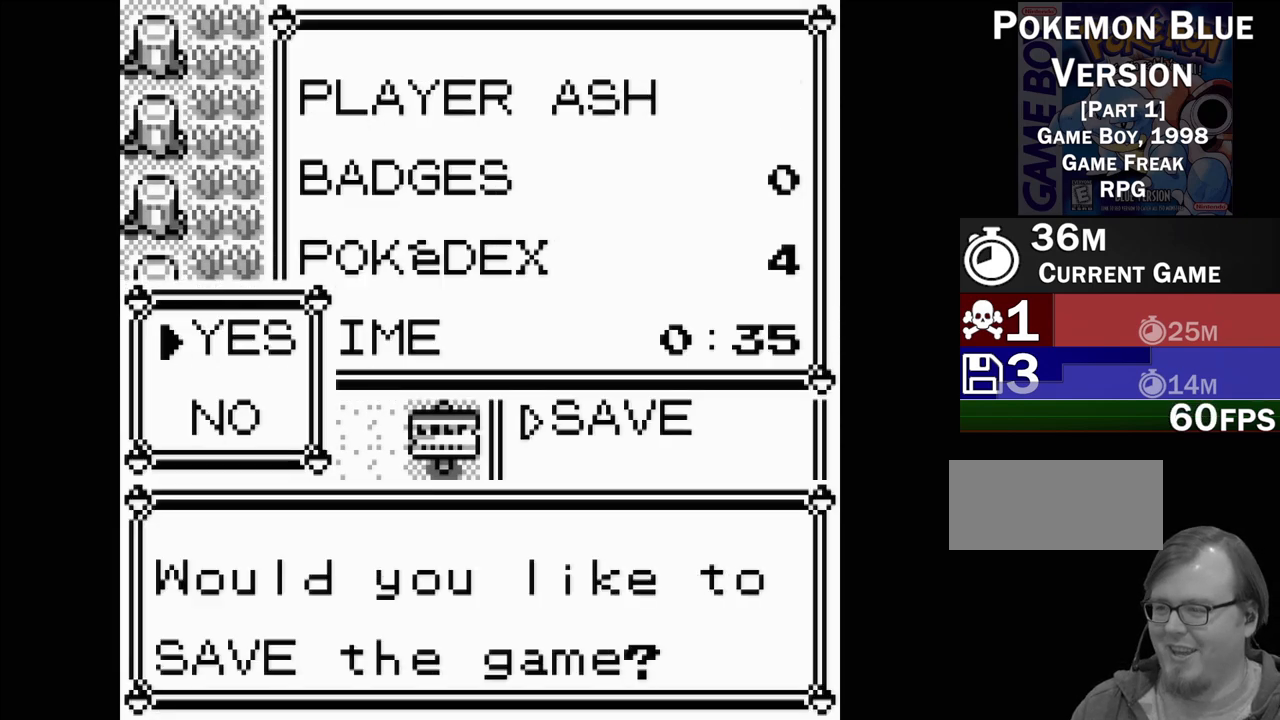
{"buttons": [], "events": []}
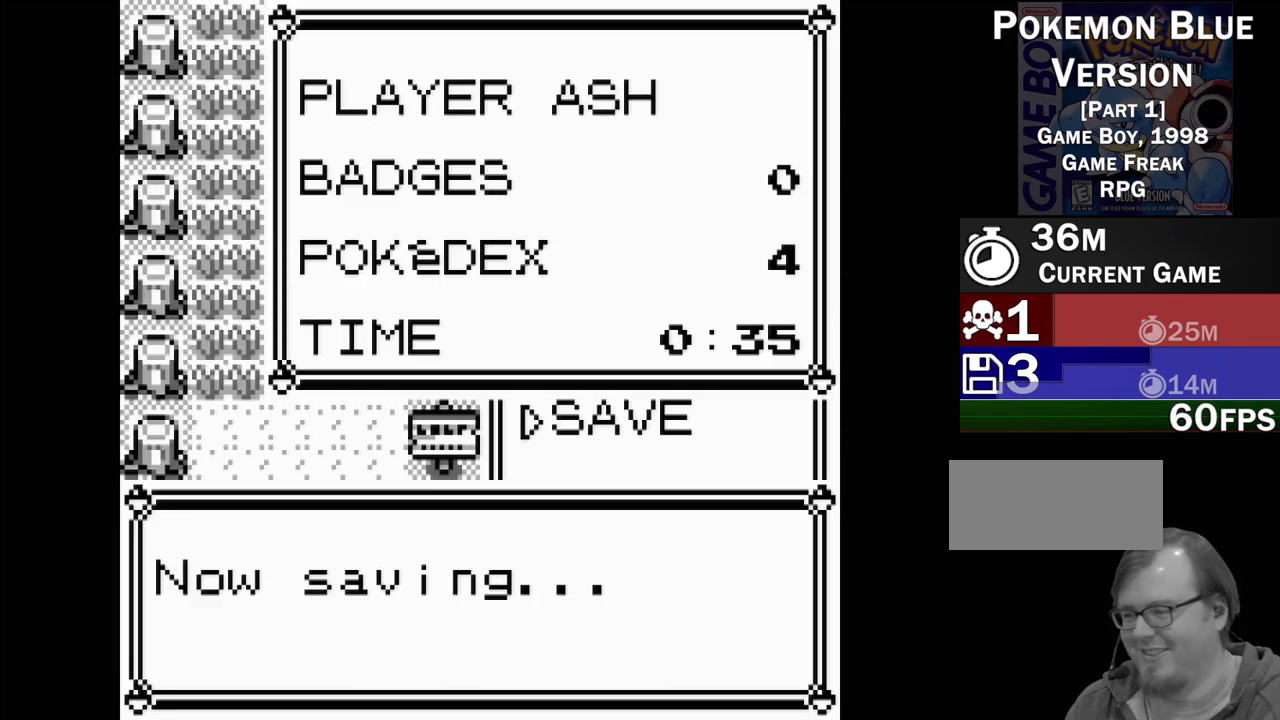
{"buttons": [], "events": []}
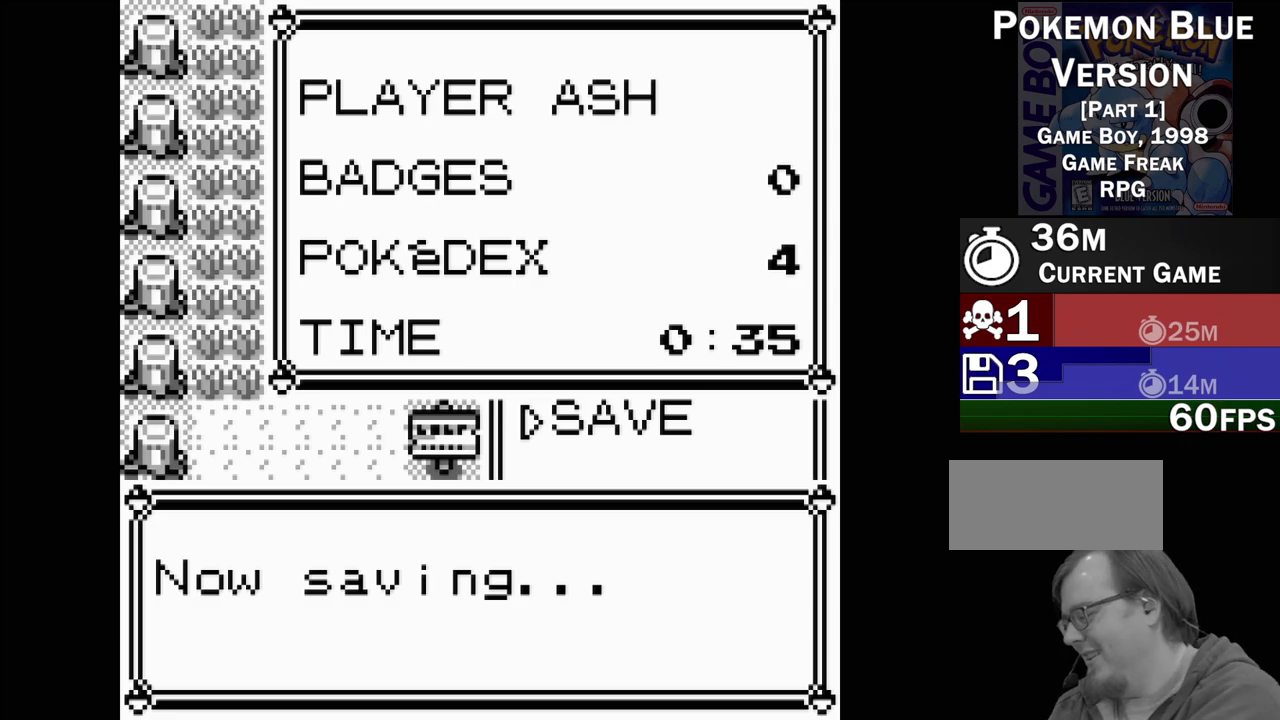
{"buttons": [], "events": []}
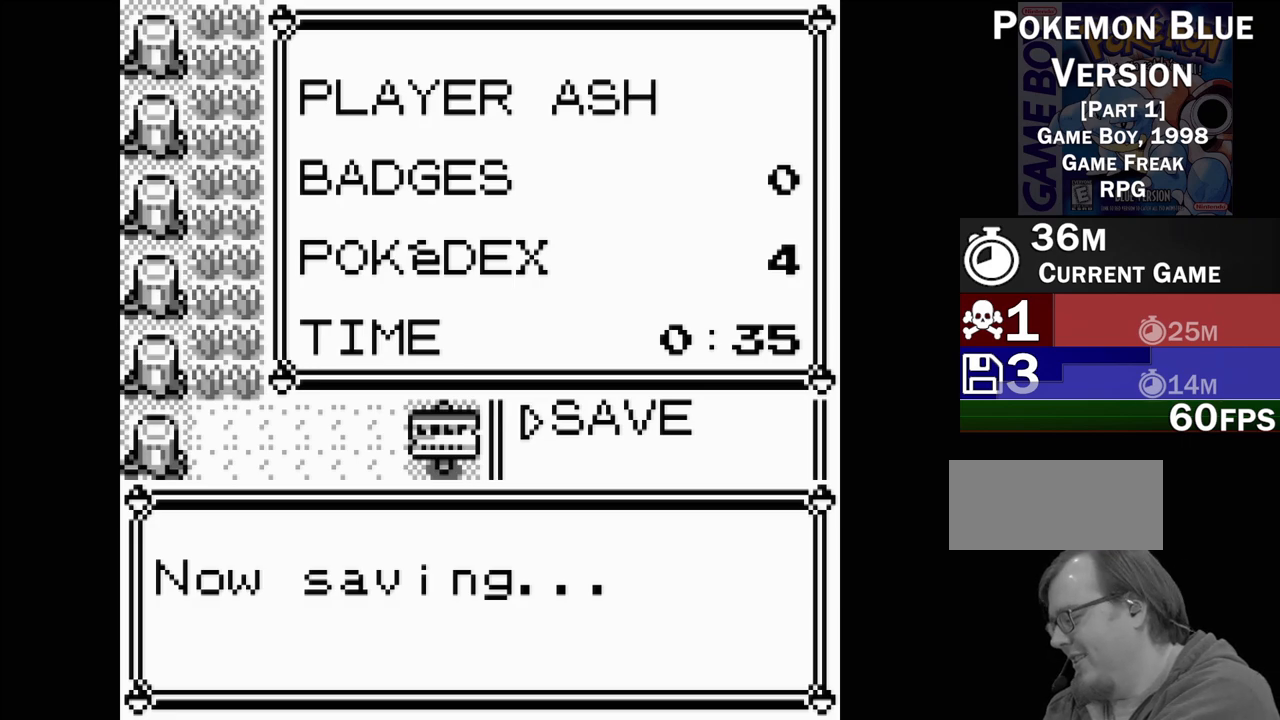
{"buttons": [], "events": []}
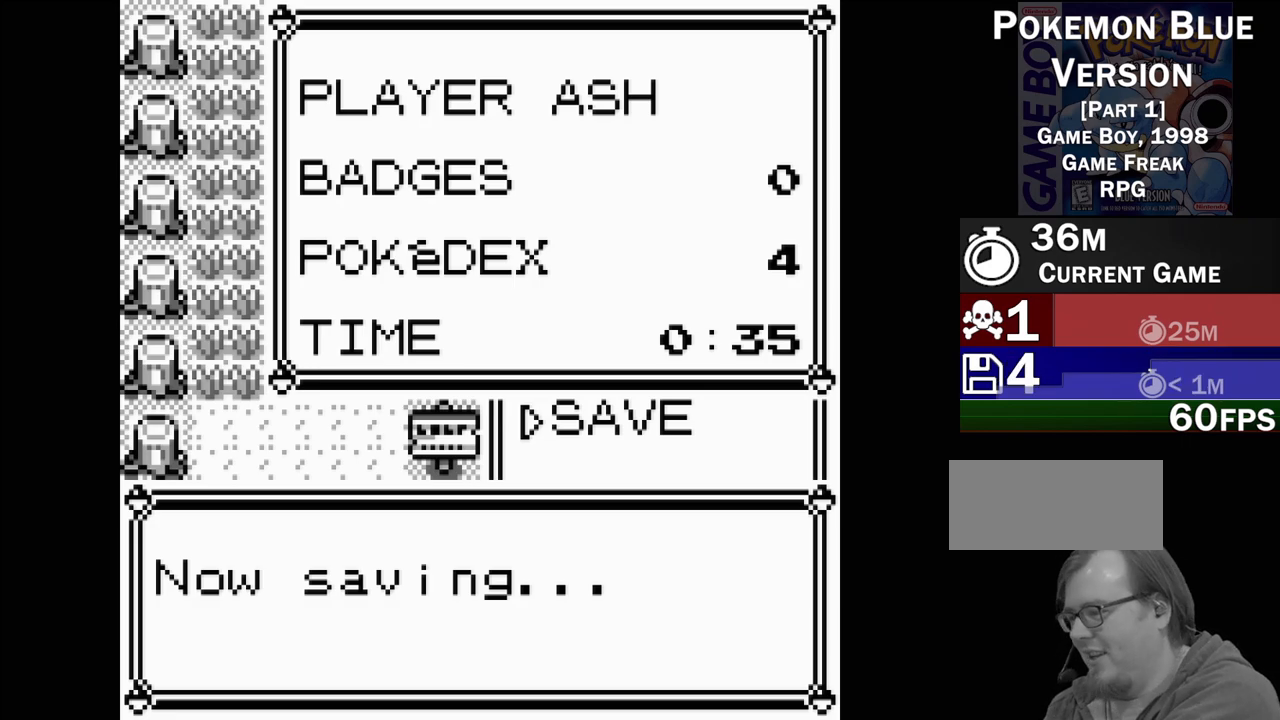
{"buttons": [], "events": []}
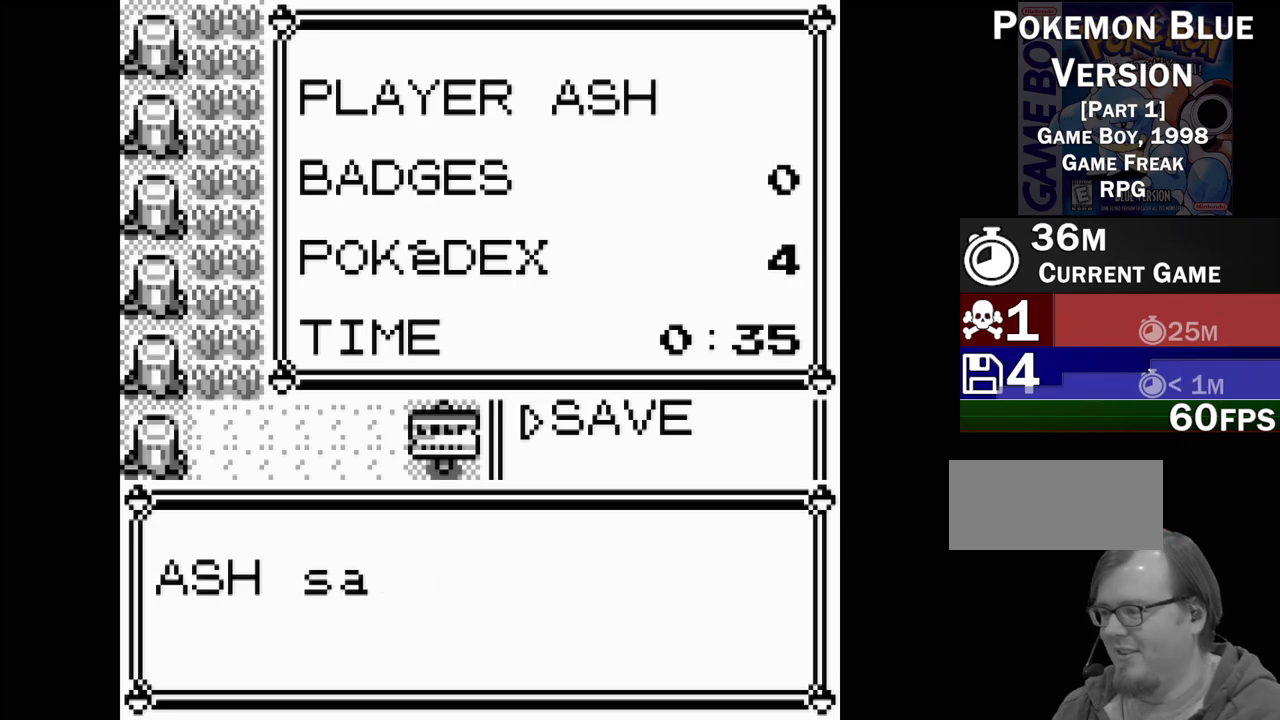
{"buttons": [], "events": []}
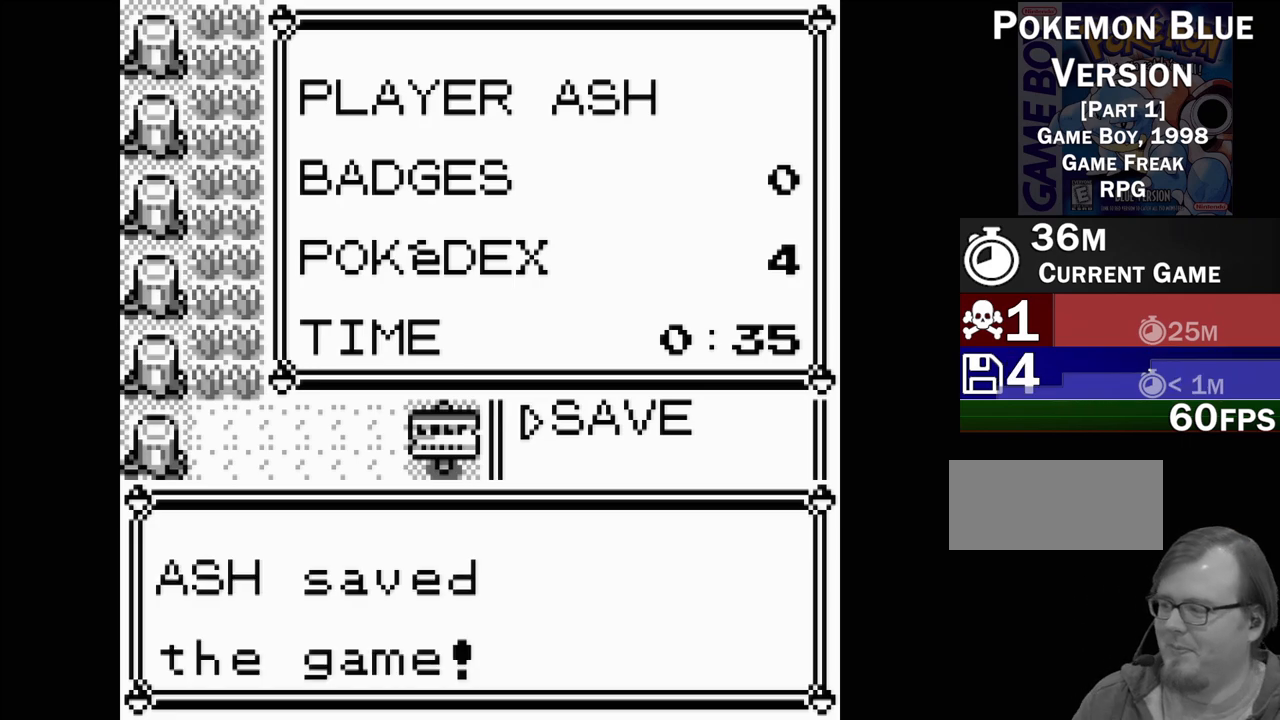
{"buttons": ["A"], "events": [[417, "A", "down"]]}
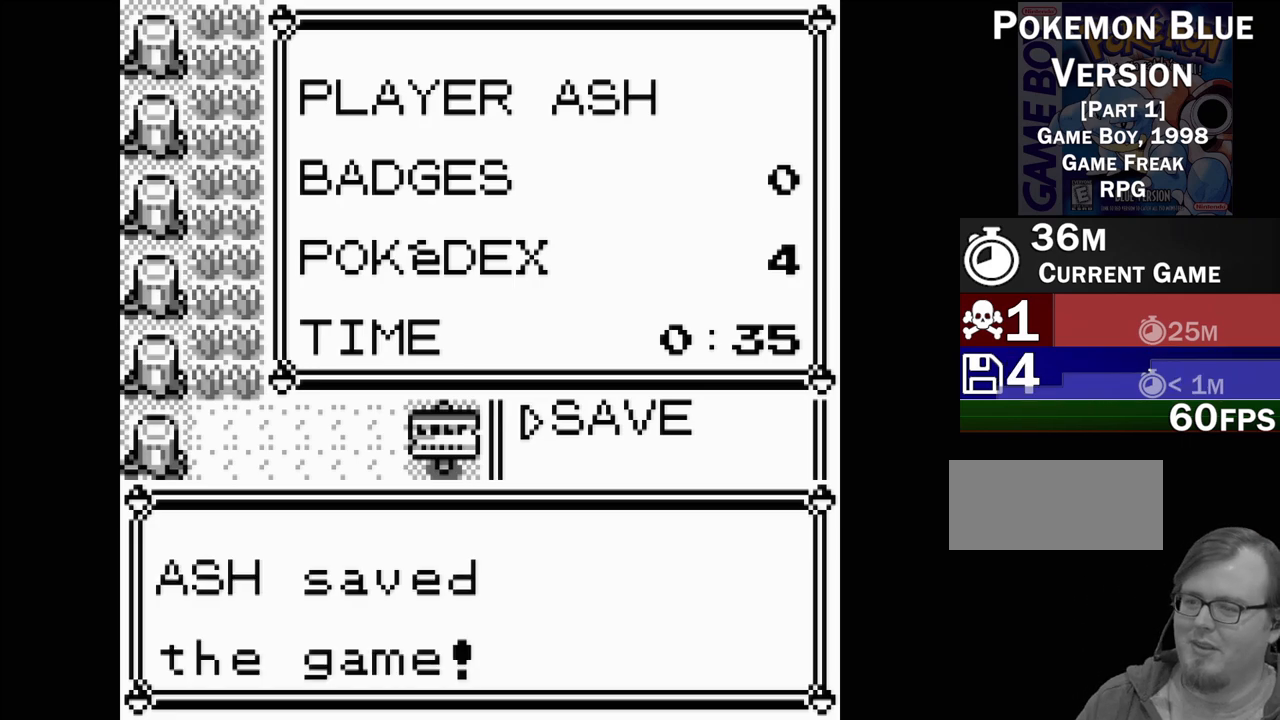
{"buttons": [], "events": [[33, "A", "up"]]}
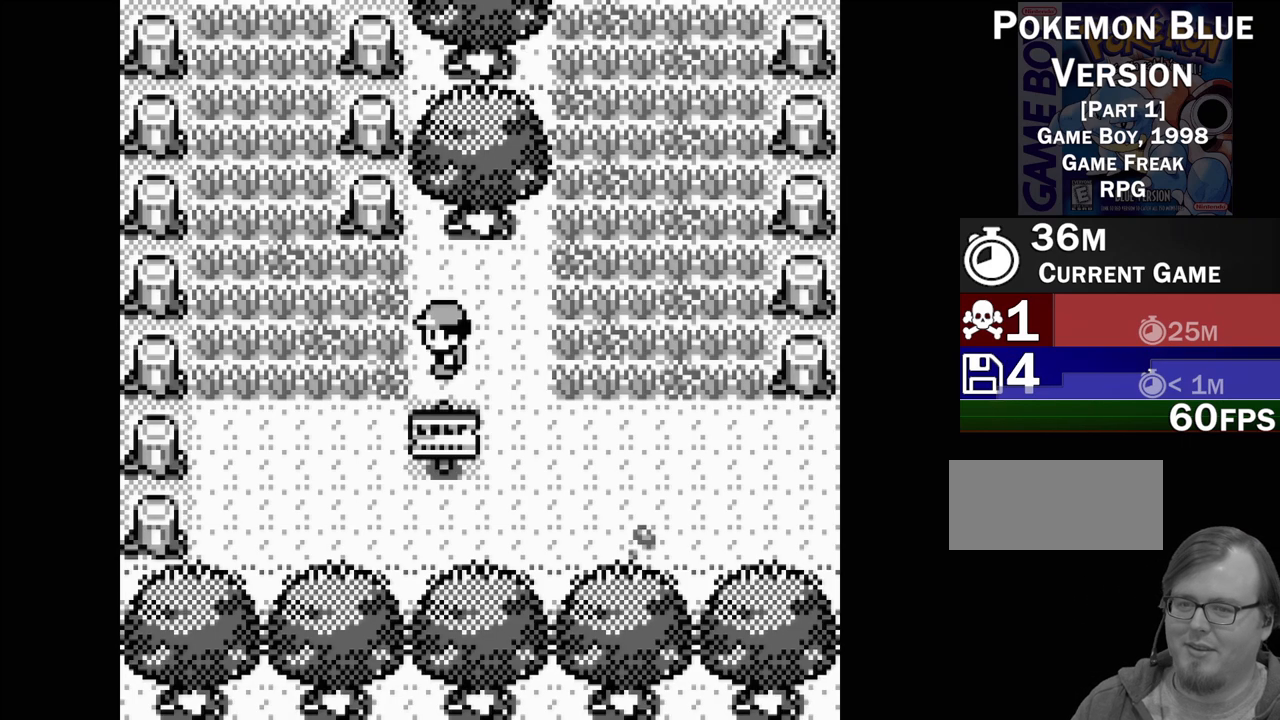
{"buttons": ["DPAD_LEFT"], "events": [[333, "DPAD_LEFT", "down"]]}
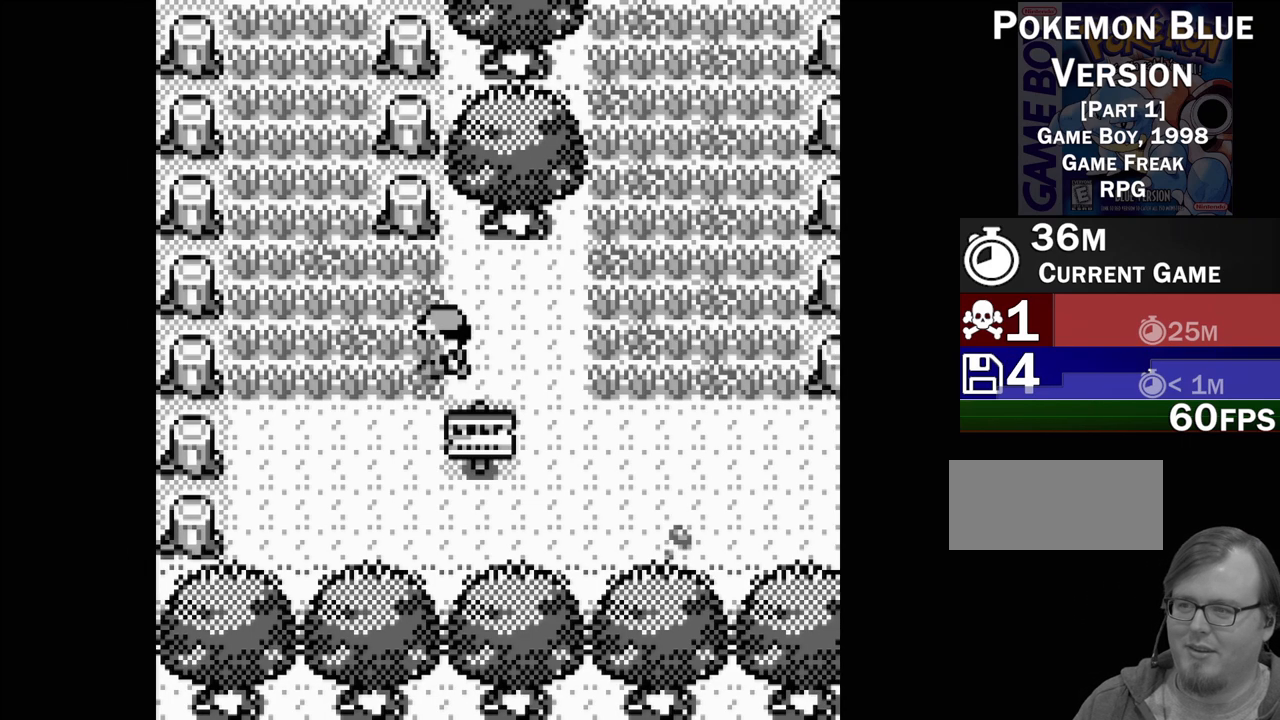
{"buttons": [], "events": [[433, "DPAD_LEFT", "up"]]}
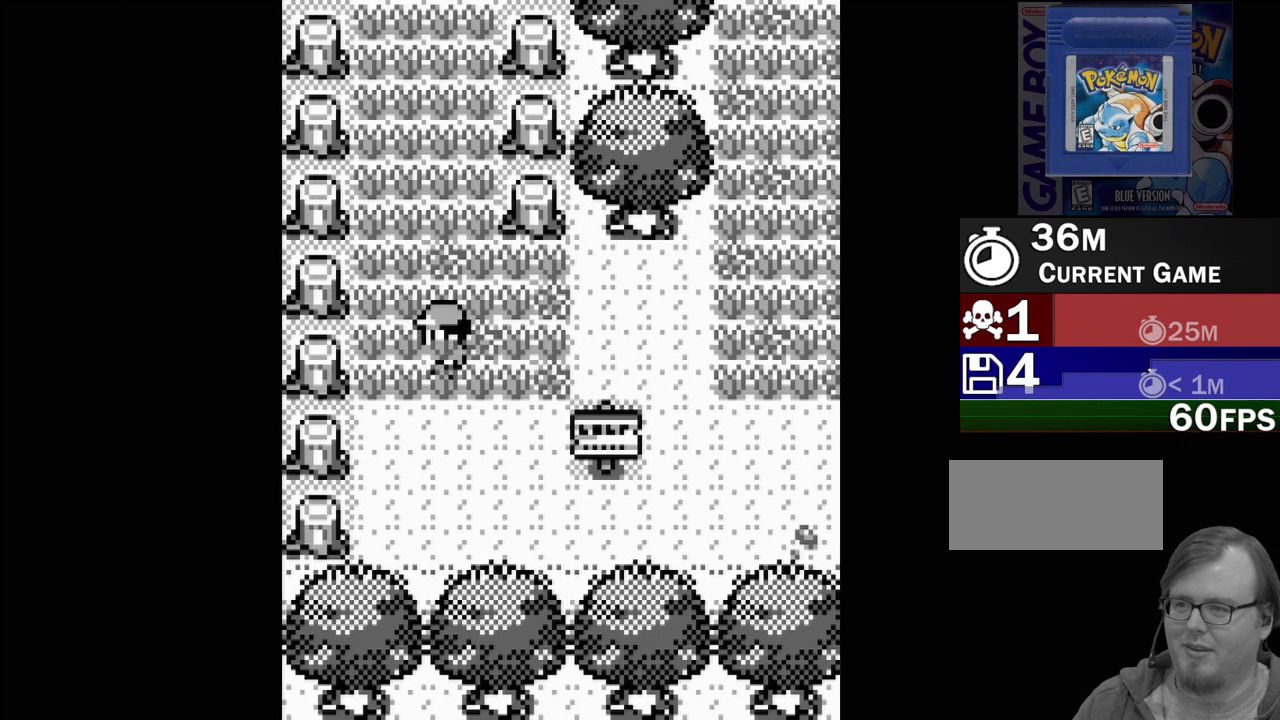
{"buttons": ["DPAD_UP"], "events": [[150, "DPAD_UP", "down"]]}